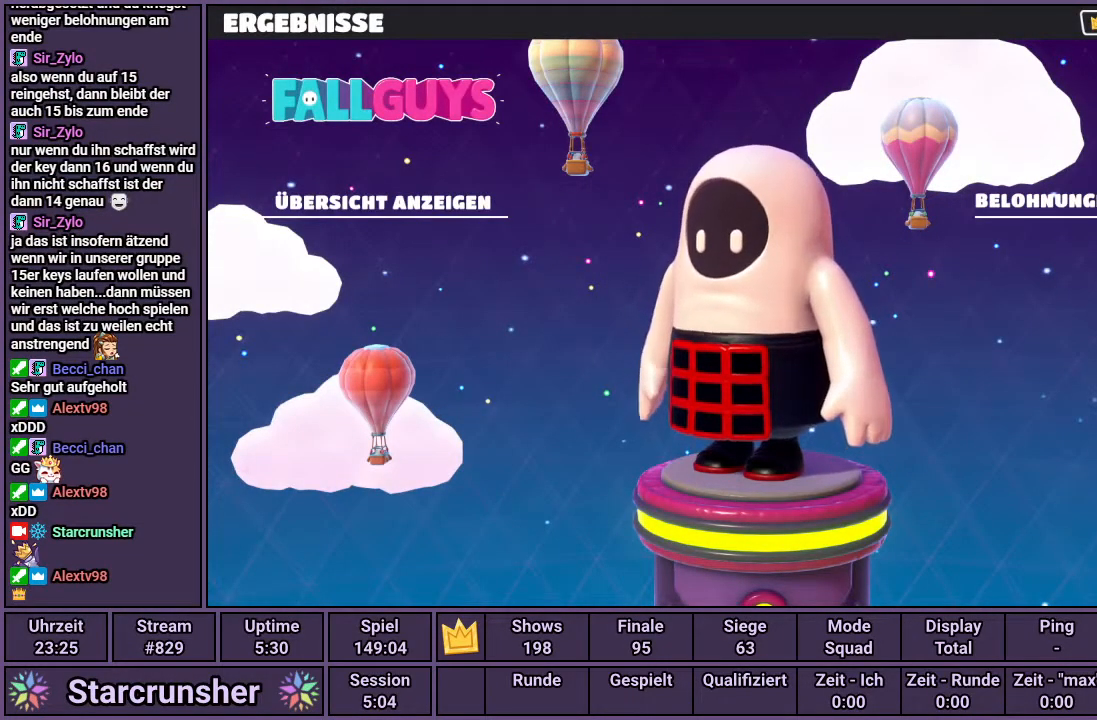
Gameplay with a controller (PlayStation layout); each line is a JSON object with the inputs held at the frame after it. "events" lists button and stick changes between this image and that frame as [ms after this image, input, new state], when the widget could be followed in between.
{"buttons": ["CIRCLE"], "left_stick": "center", "right_stick": "center", "events": [[400, "CIRCLE", "down"], [450, "CIRCLE", "up"], [500, "CIRCLE", "down"]]}
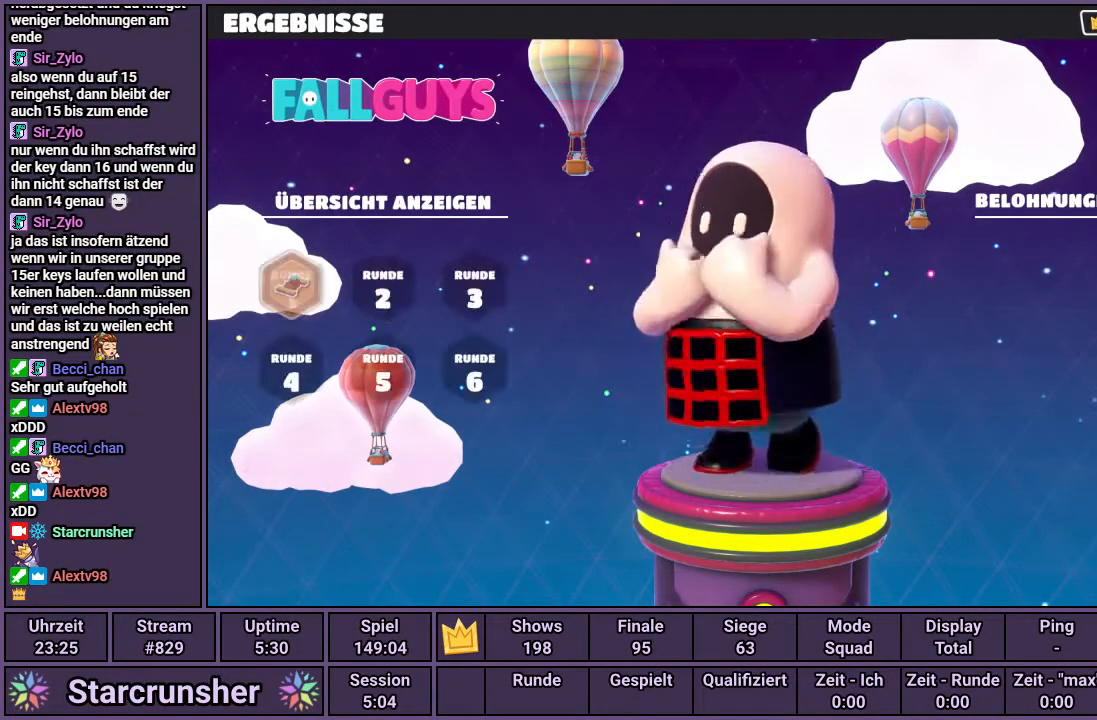
{"buttons": [], "left_stick": "center", "right_stick": "center", "events": [[83, "CIRCLE", "up"], [133, "CIRCLE", "down"], [183, "CIRCLE", "up"], [267, "CIRCLE", "down"], [333, "CIRCLE", "up"], [383, "CIRCLE", "down"], [450, "CIRCLE", "up"]]}
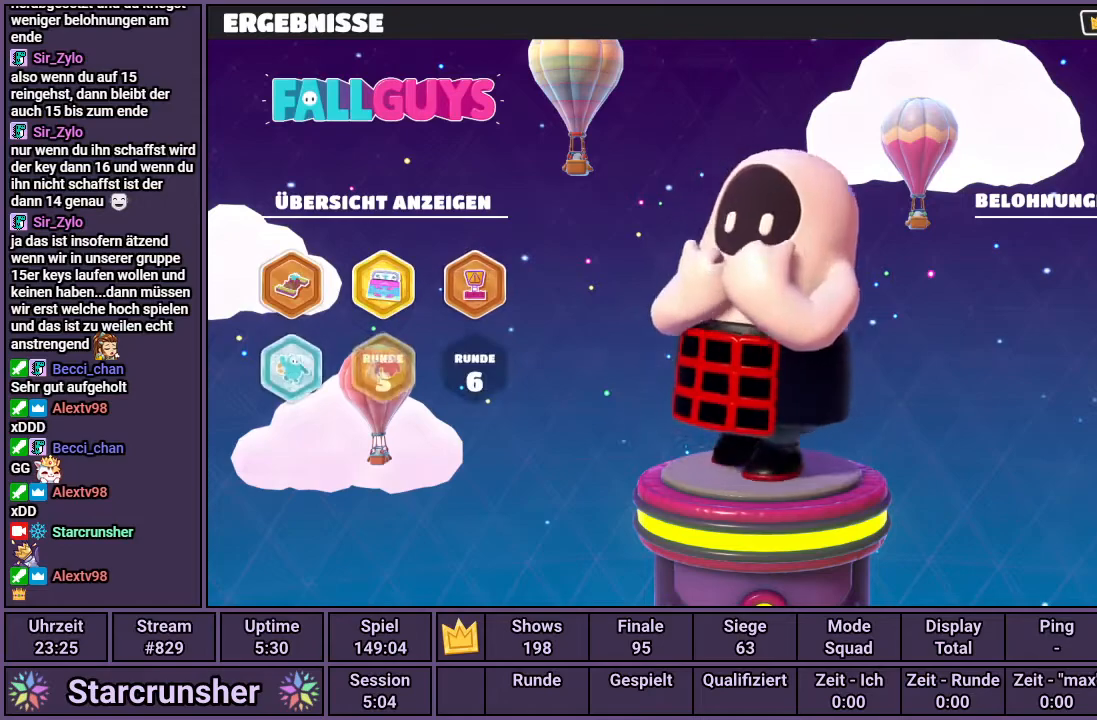
{"buttons": [], "left_stick": "center", "right_stick": "center", "events": [[17, "CIRCLE", "down"], [117, "CIRCLE", "up"], [133, "CIRCLE", "down"], [217, "CIRCLE", "up"], [267, "CIRCLE", "down"], [350, "CIRCLE", "up"], [400, "CIRCLE", "down"], [483, "CIRCLE", "up"]]}
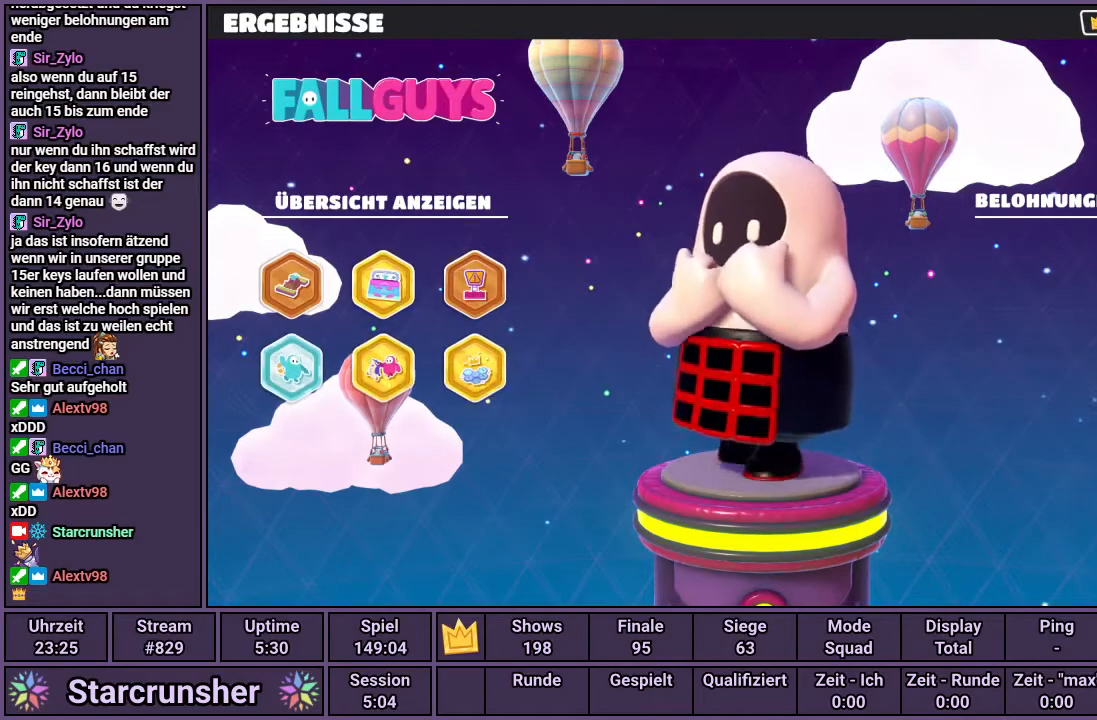
{"buttons": [], "left_stick": "center", "right_stick": "center", "events": [[33, "CIRCLE", "down"], [83, "CIRCLE", "up"]]}
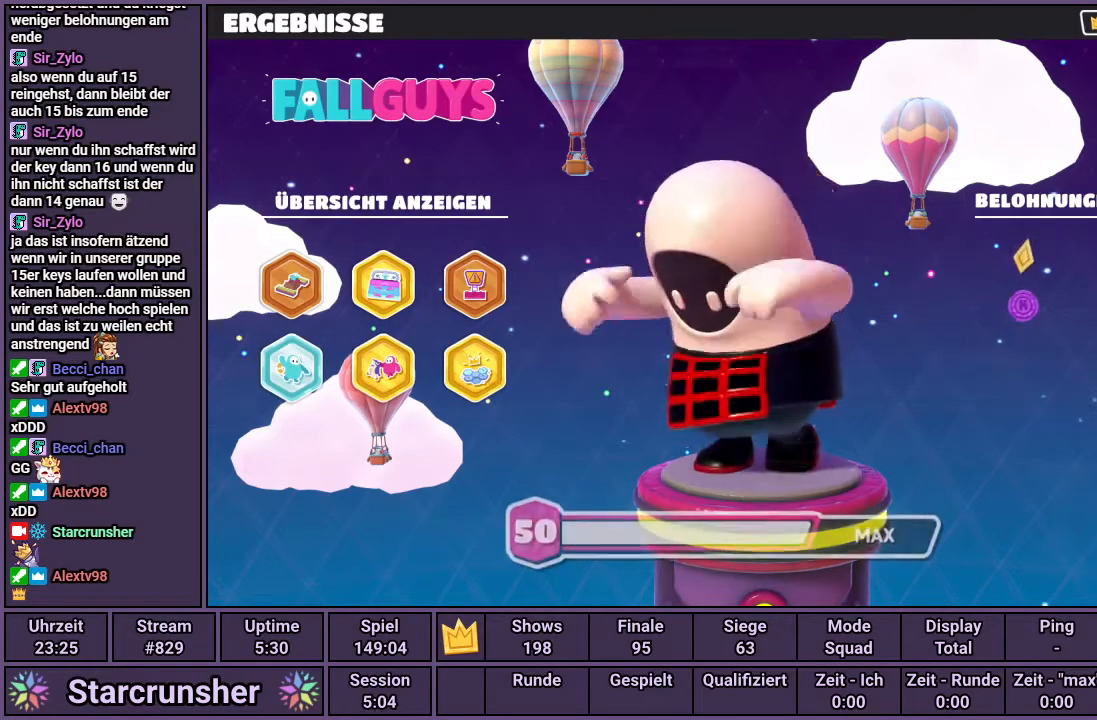
{"buttons": [], "left_stick": "center", "right_stick": "center", "events": []}
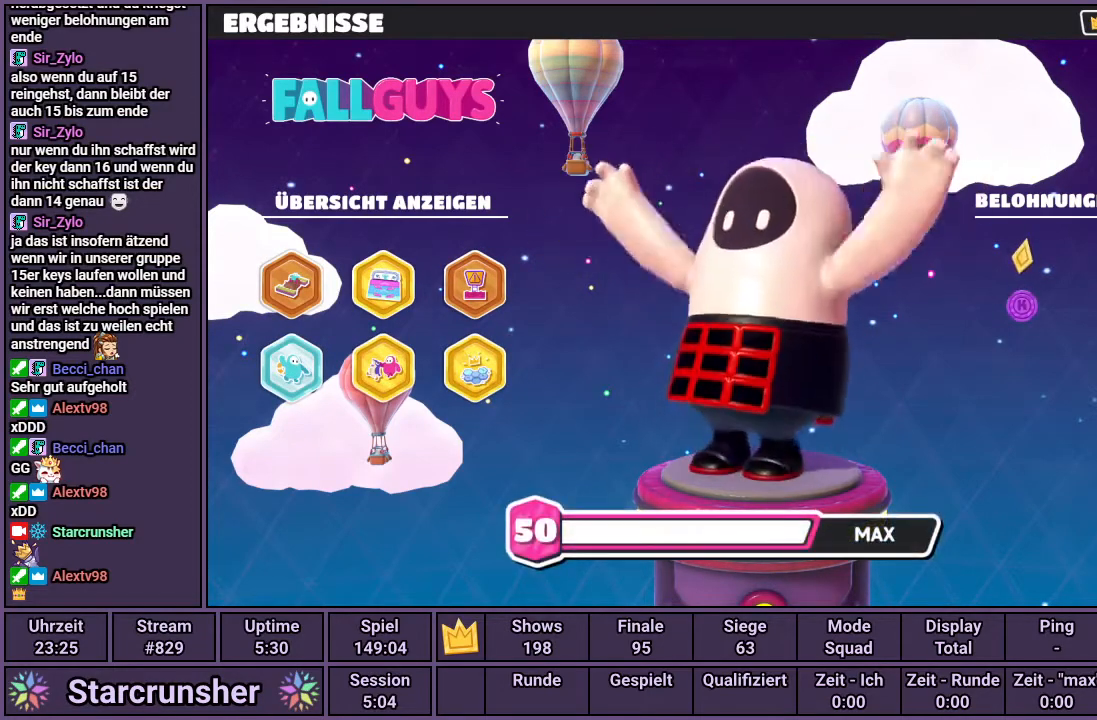
{"buttons": [], "left_stick": "center", "right_stick": "center", "events": []}
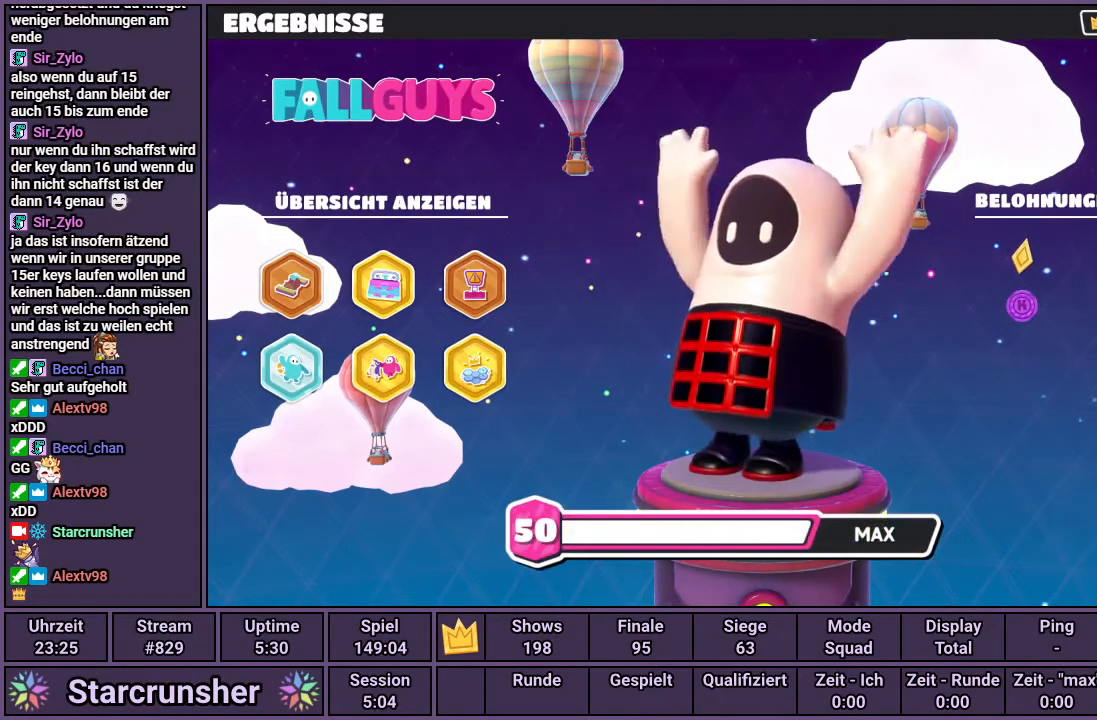
{"buttons": [], "left_stick": "center", "right_stick": "center", "events": [[333, "CROSS", "down"], [450, "CROSS", "up"]]}
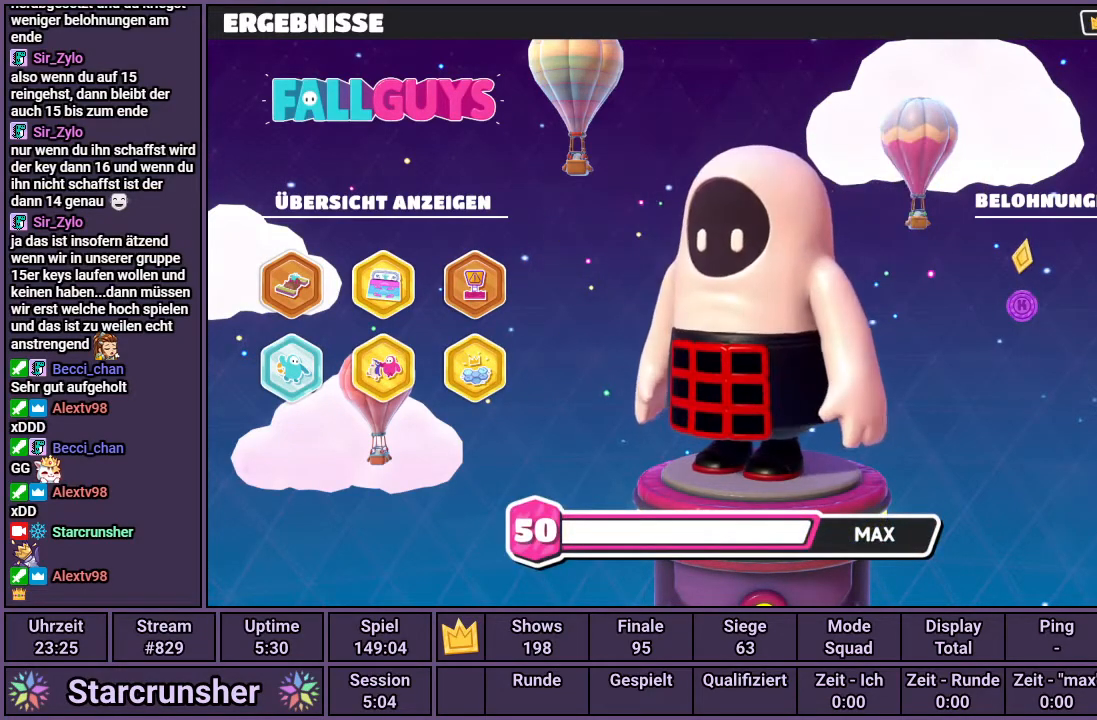
{"buttons": [], "left_stick": "center", "right_stick": "center", "events": []}
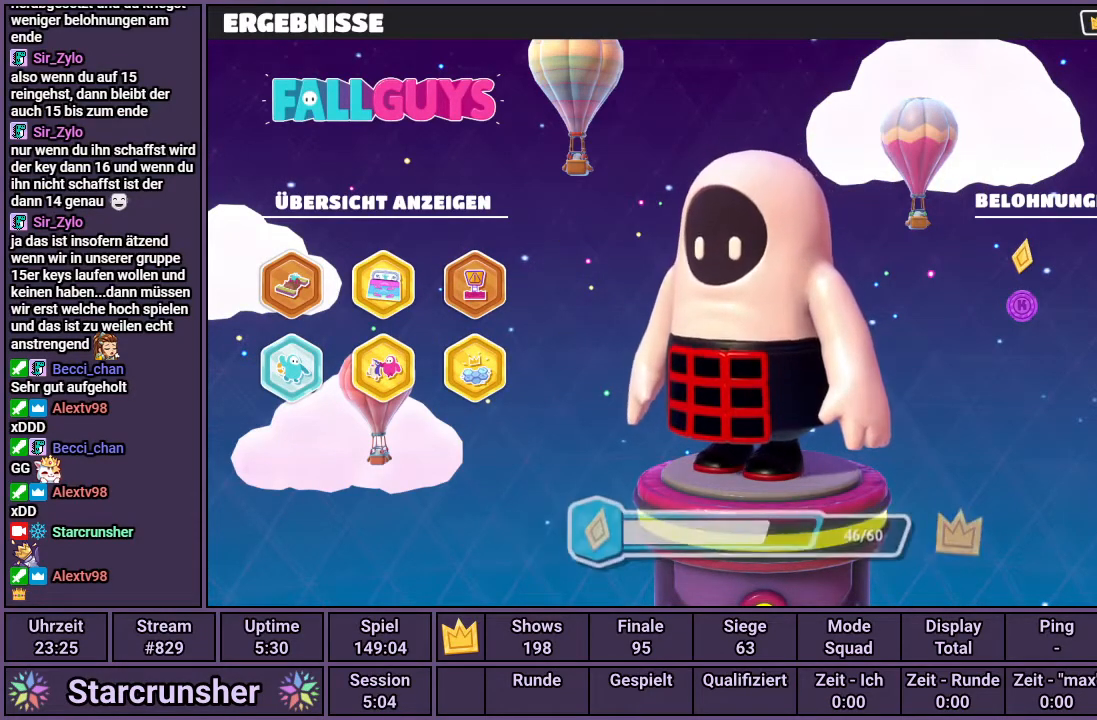
{"buttons": [], "left_stick": "center", "right_stick": "center", "events": []}
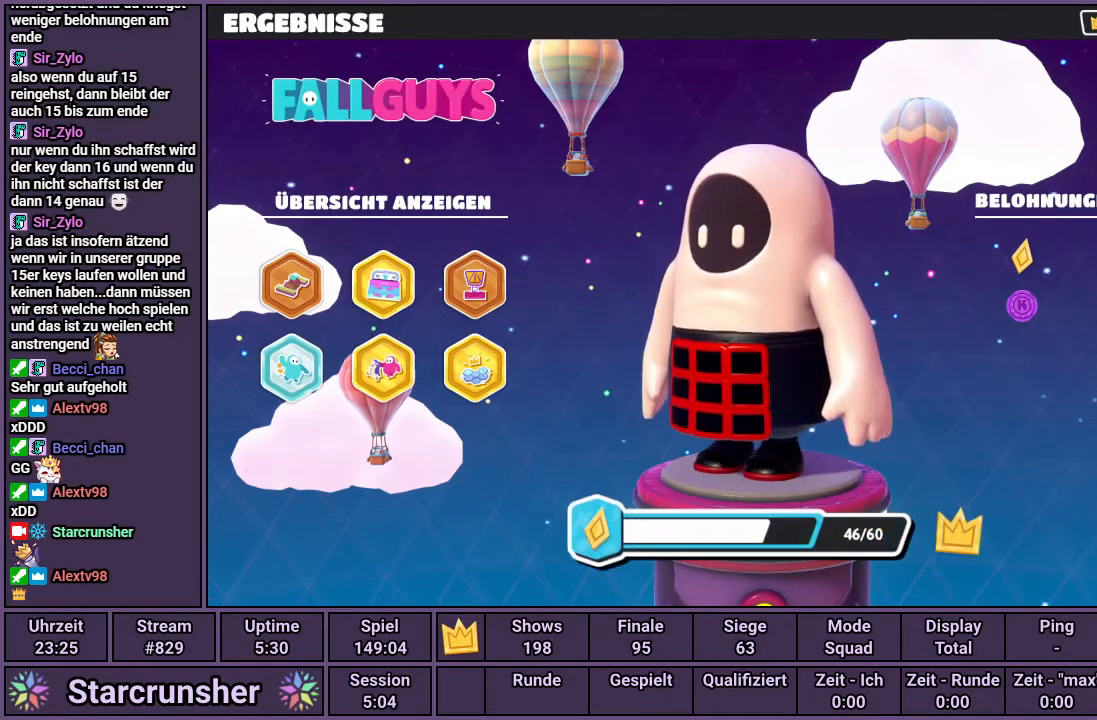
{"buttons": [], "left_stick": "center", "right_stick": "center", "events": [[67, "CIRCLE", "down"], [133, "CIRCLE", "up"]]}
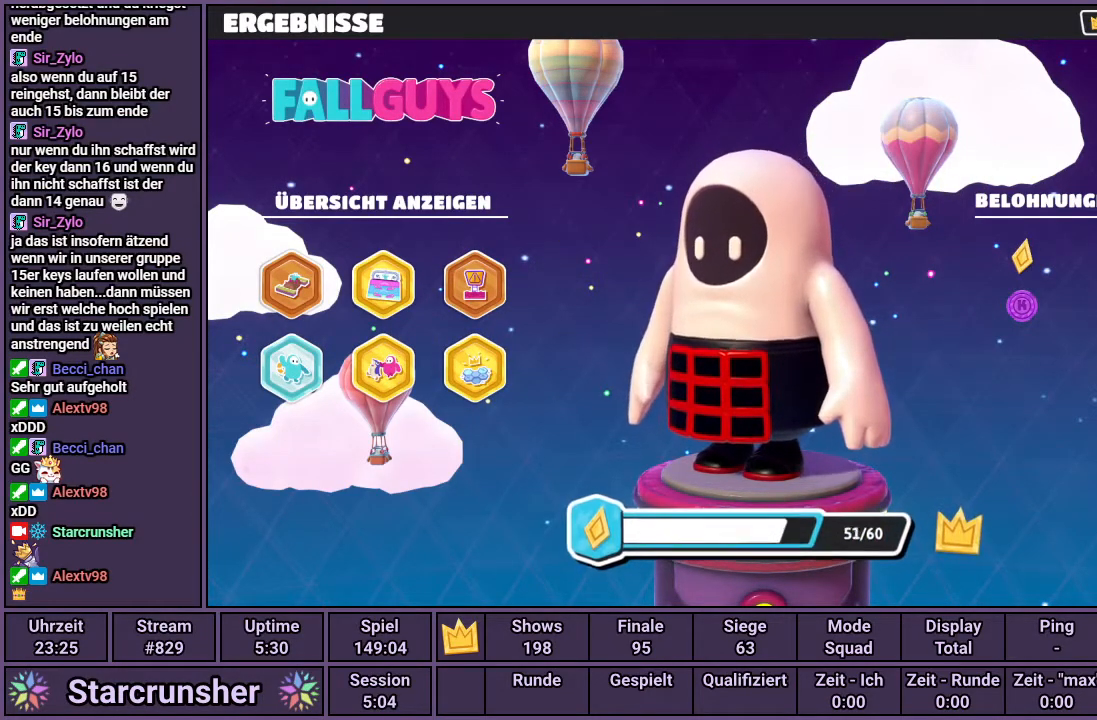
{"buttons": [], "left_stick": "center", "right_stick": "center", "events": [[50, "CIRCLE", "down"], [150, "CIRCLE", "up"], [267, "CIRCLE", "down"], [367, "CIRCLE", "up"]]}
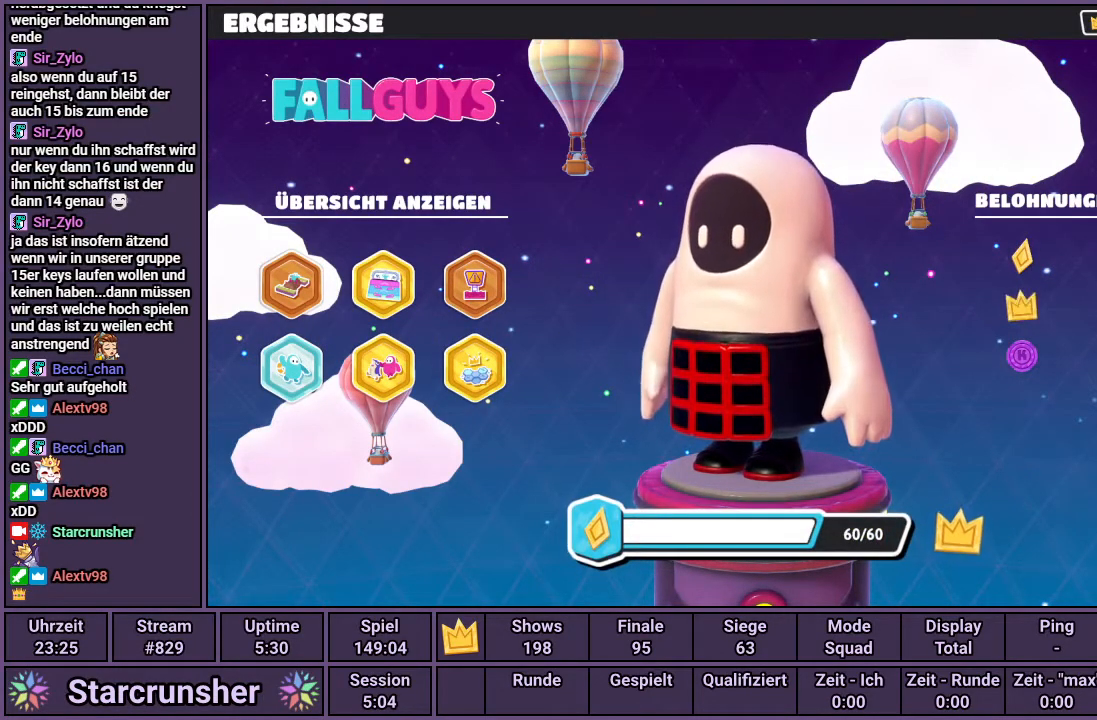
{"buttons": [], "left_stick": "center", "right_stick": "center", "events": []}
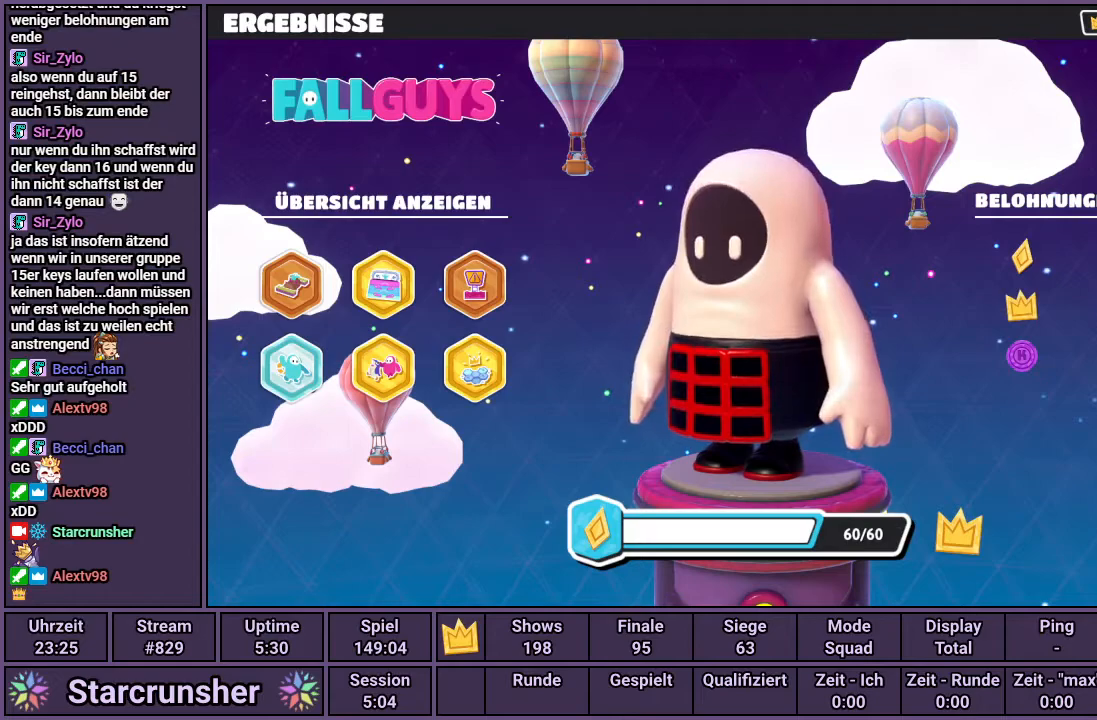
{"buttons": [], "left_stick": "center", "right_stick": "center", "events": []}
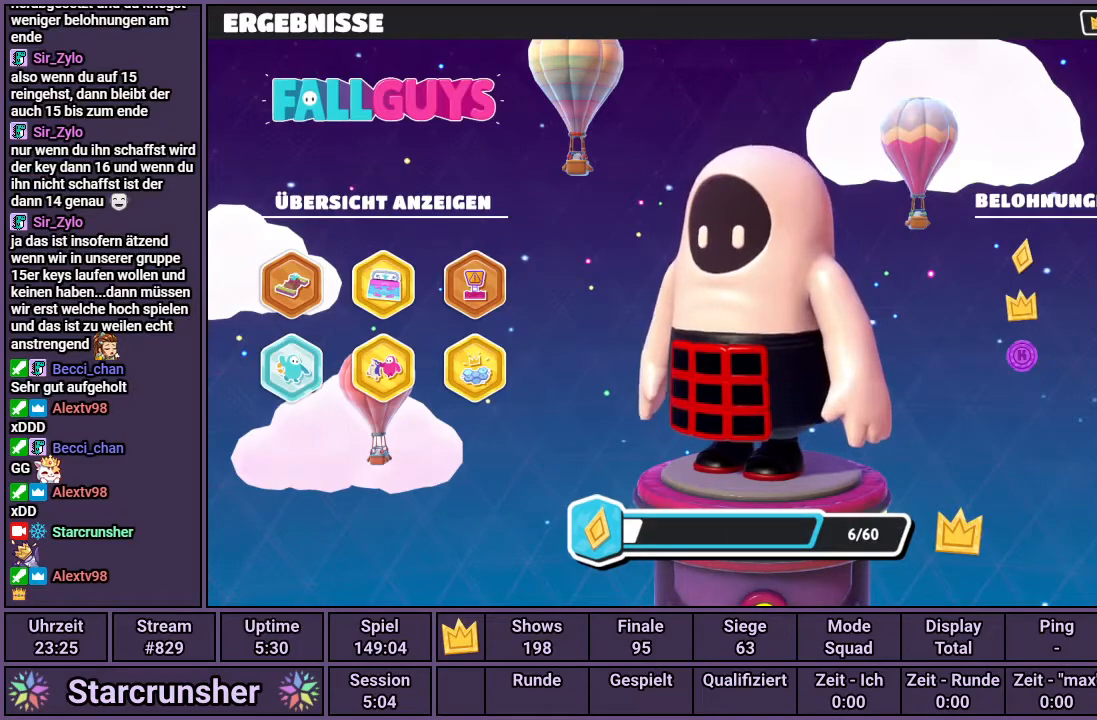
{"buttons": [], "left_stick": "center", "right_stick": "center", "events": []}
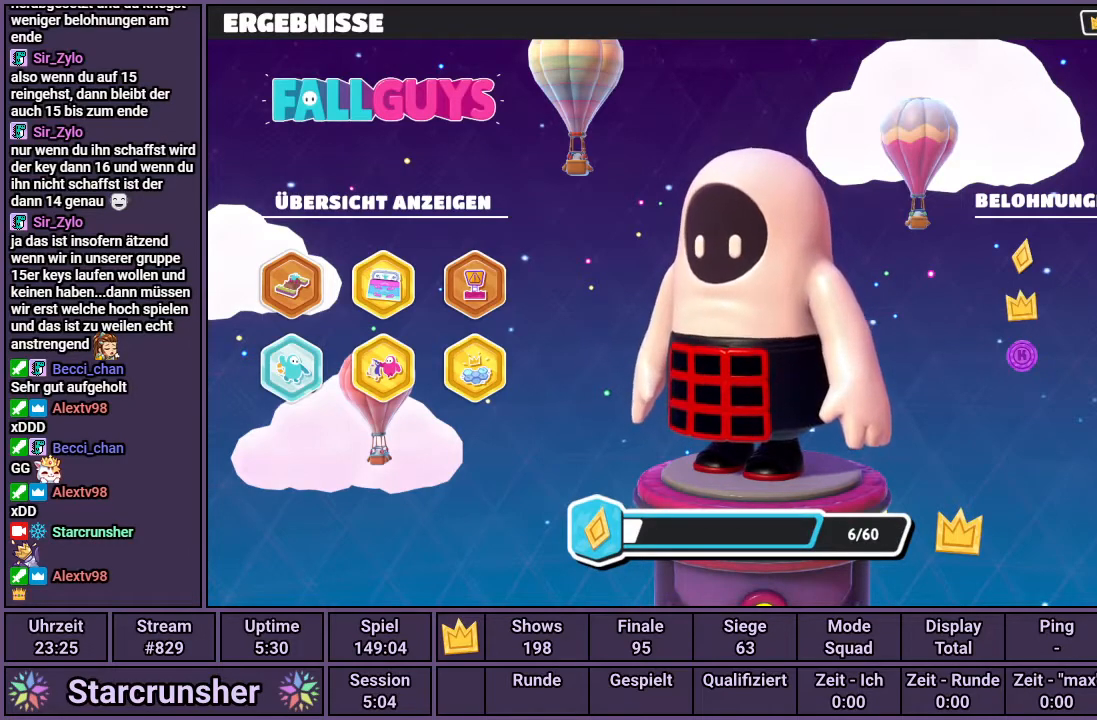
{"buttons": [], "left_stick": "center", "right_stick": "center", "events": [[17, "CROSS", "down"], [83, "CROSS", "up"]]}
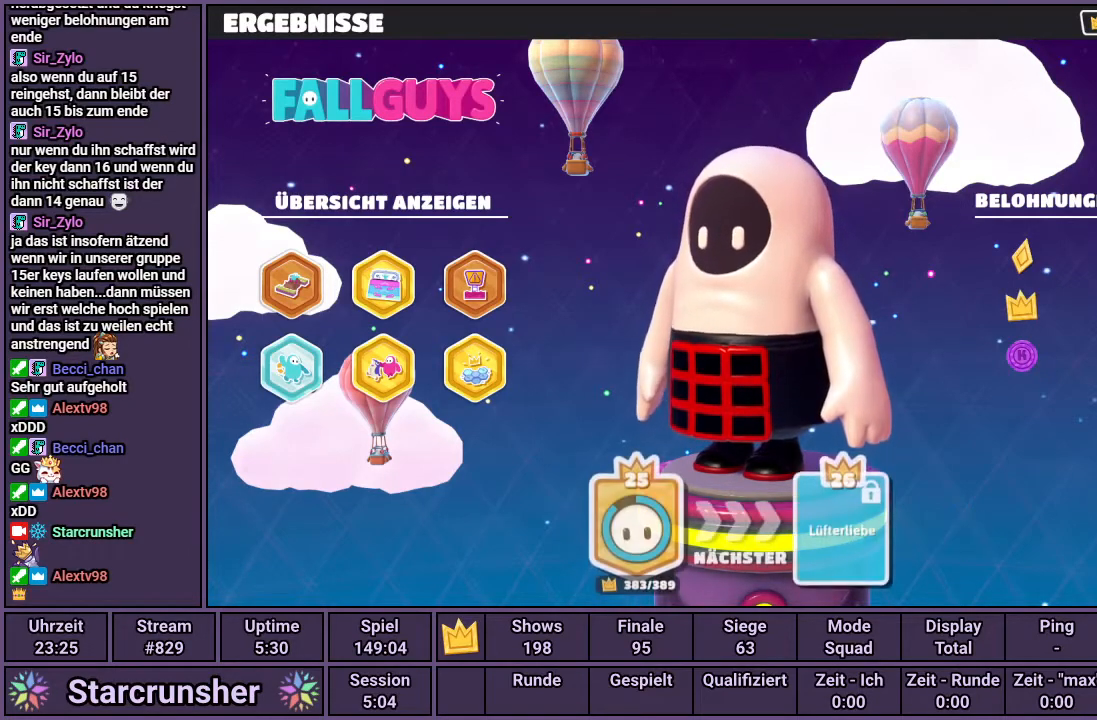
{"buttons": [], "left_stick": "center", "right_stick": "center", "events": []}
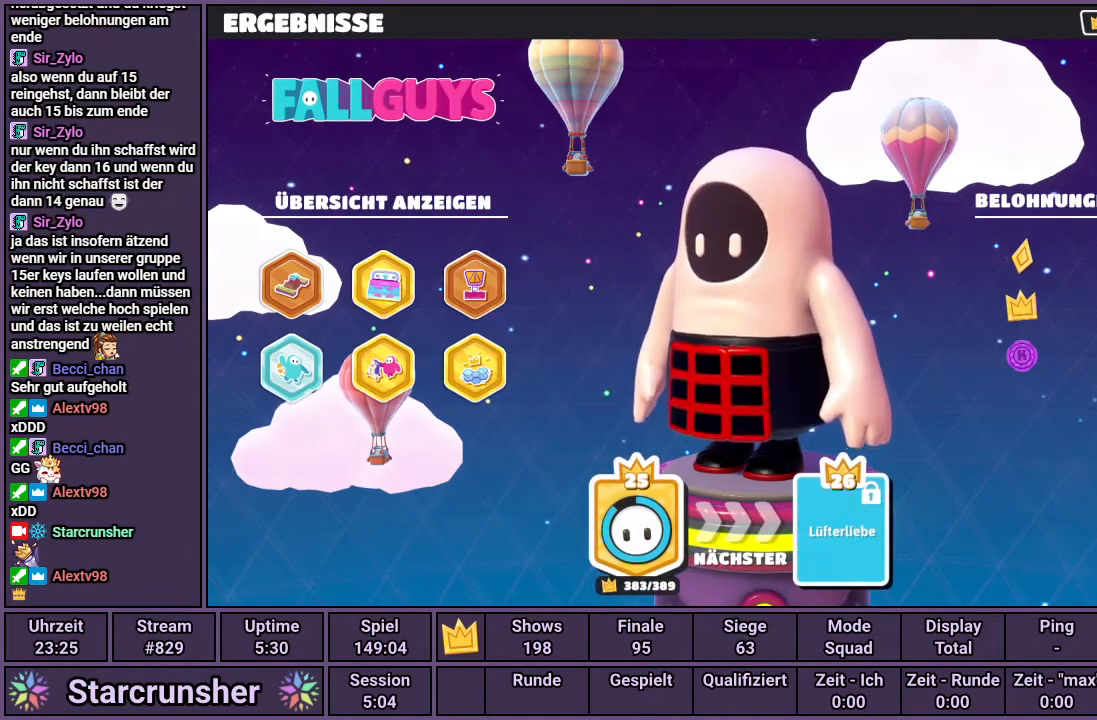
{"buttons": ["CIRCLE"], "left_stick": "center", "right_stick": "center", "events": [[50, "CIRCLE", "down"], [150, "CIRCLE", "up"], [217, "CIRCLE", "down"], [267, "CIRCLE", "up"], [350, "CIRCLE", "down"], [417, "CIRCLE", "up"], [483, "CIRCLE", "down"]]}
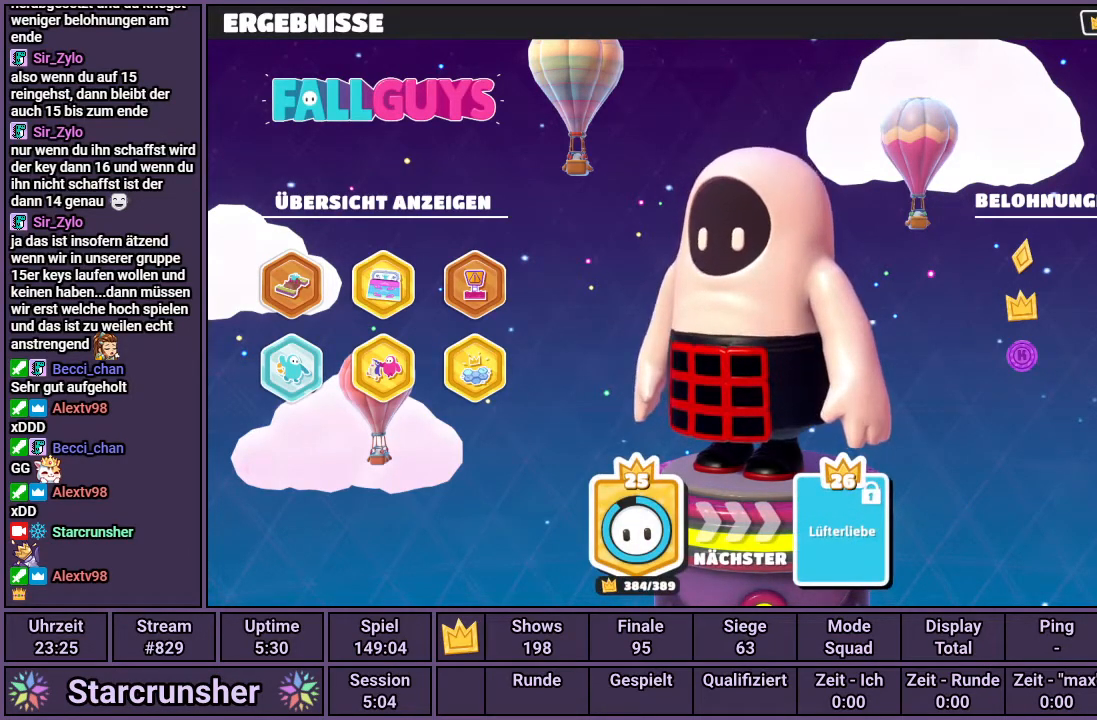
{"buttons": [], "left_stick": "center", "right_stick": "center", "events": [[33, "CIRCLE", "up"], [133, "CIRCLE", "down"], [183, "CIRCLE", "up"]]}
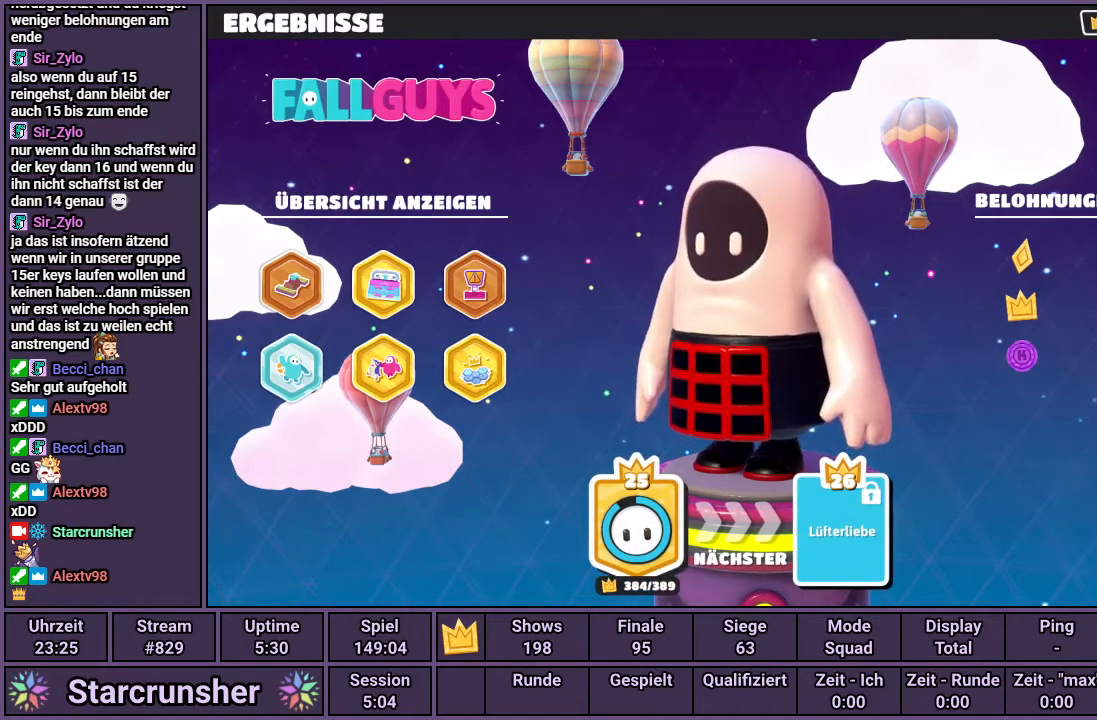
{"buttons": [], "left_stick": "center", "right_stick": "center", "events": []}
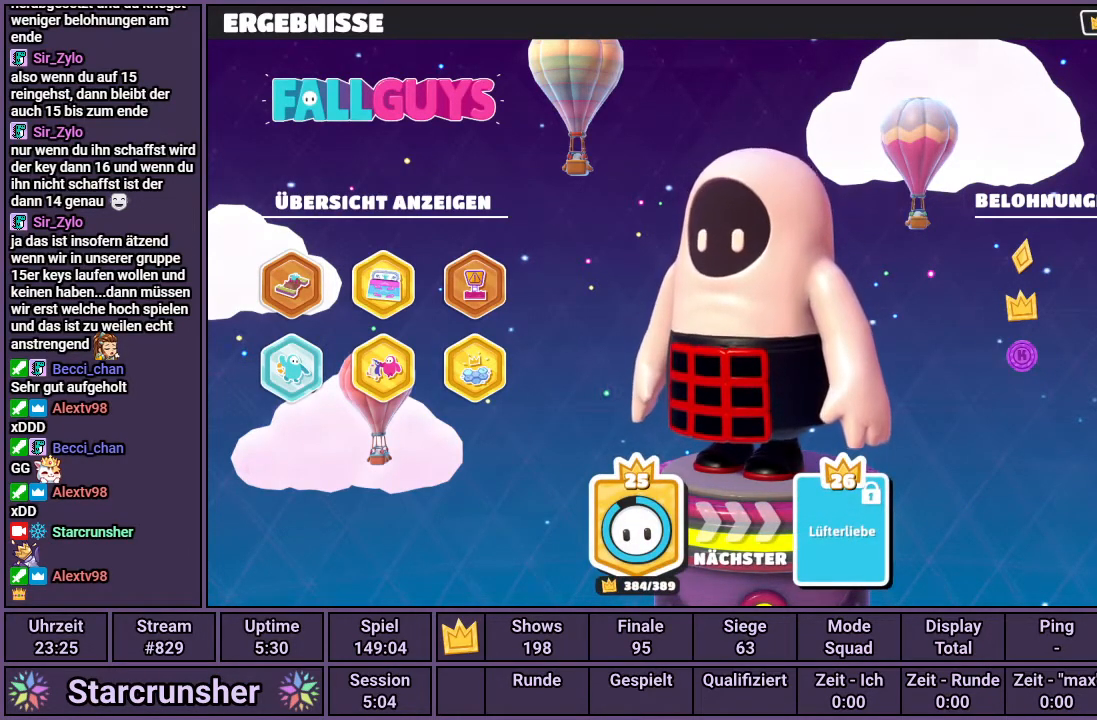
{"buttons": [], "left_stick": "center", "right_stick": "center", "events": []}
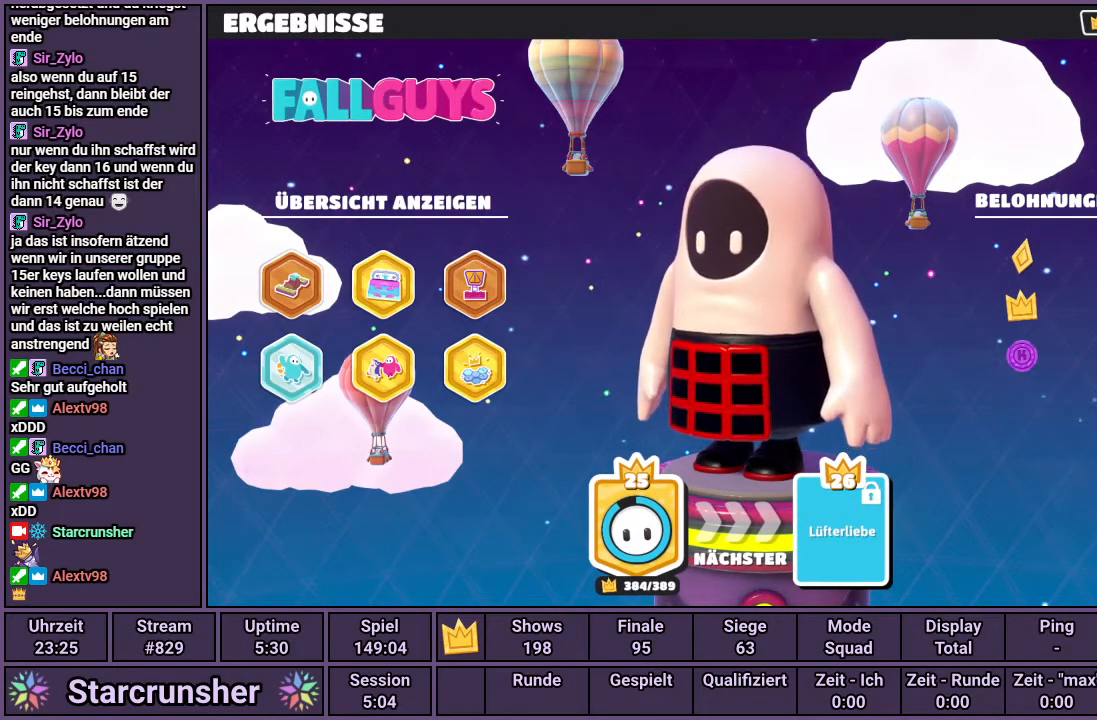
{"buttons": [], "left_stick": "center", "right_stick": "center", "events": [[17, "CROSS", "down"], [117, "CROSS", "up"]]}
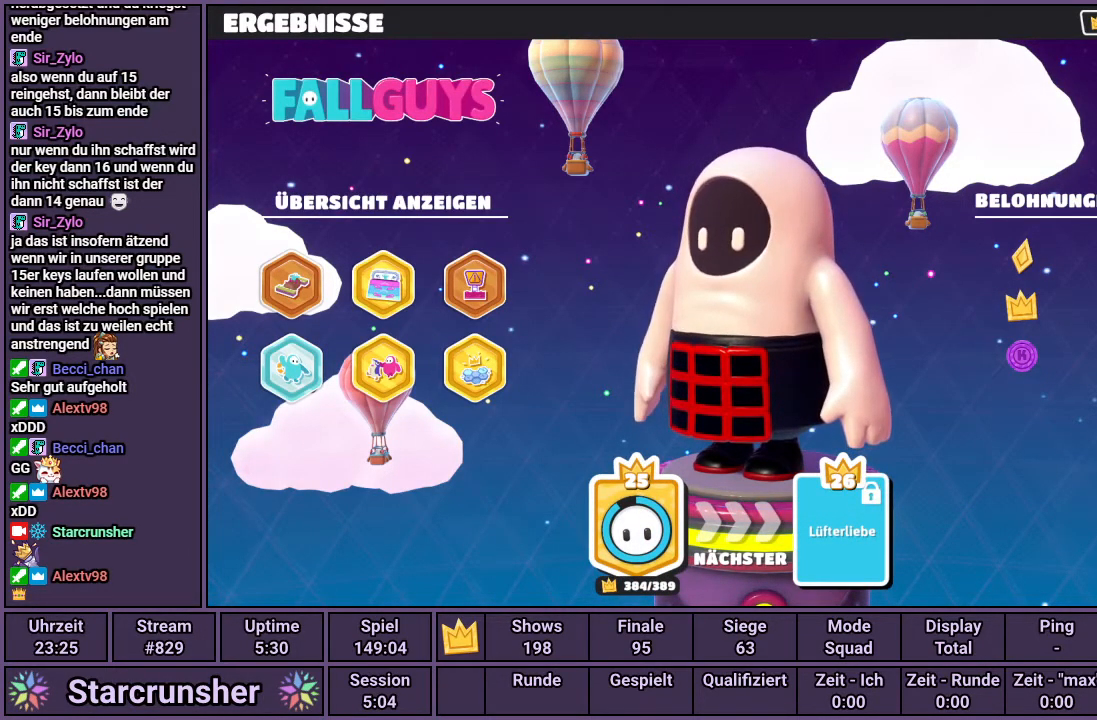
{"buttons": [], "left_stick": "center", "right_stick": "center", "events": []}
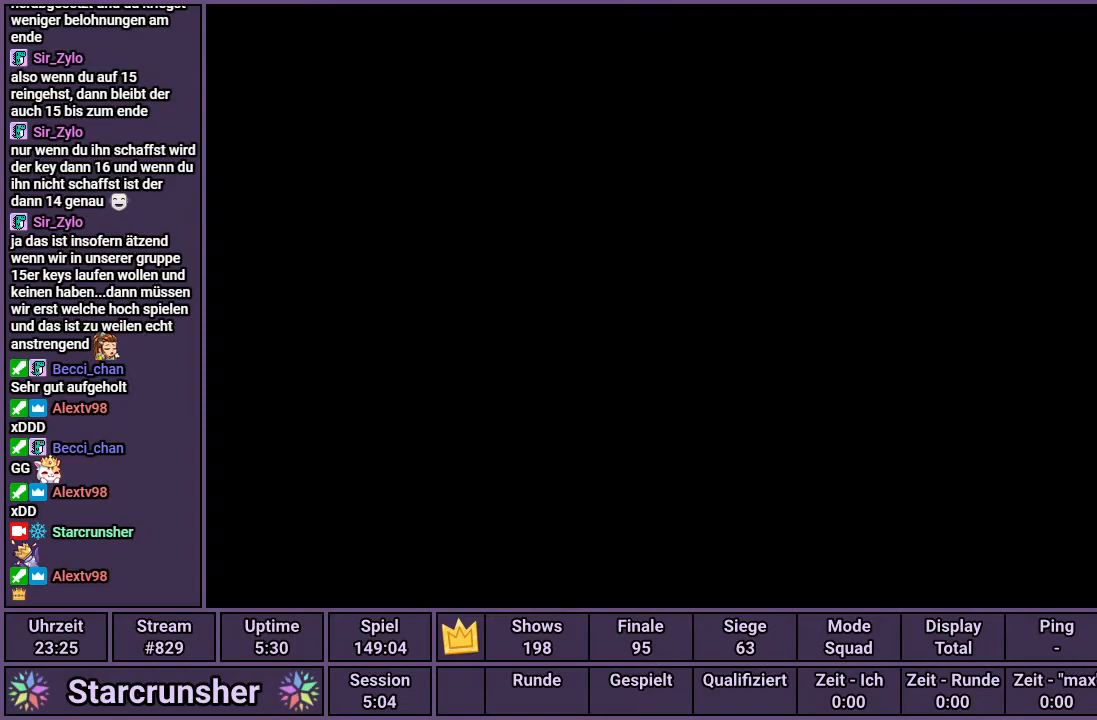
{"buttons": [], "left_stick": "center", "right_stick": "center", "events": []}
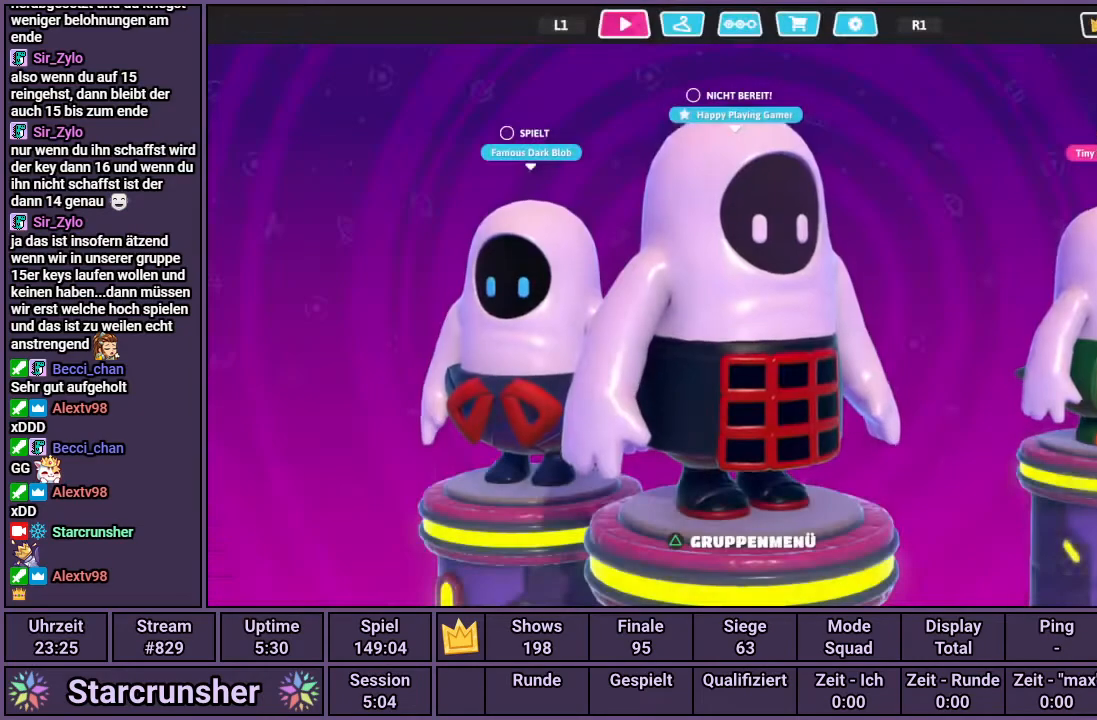
{"buttons": [], "left_stick": "center", "right_stick": "center", "events": []}
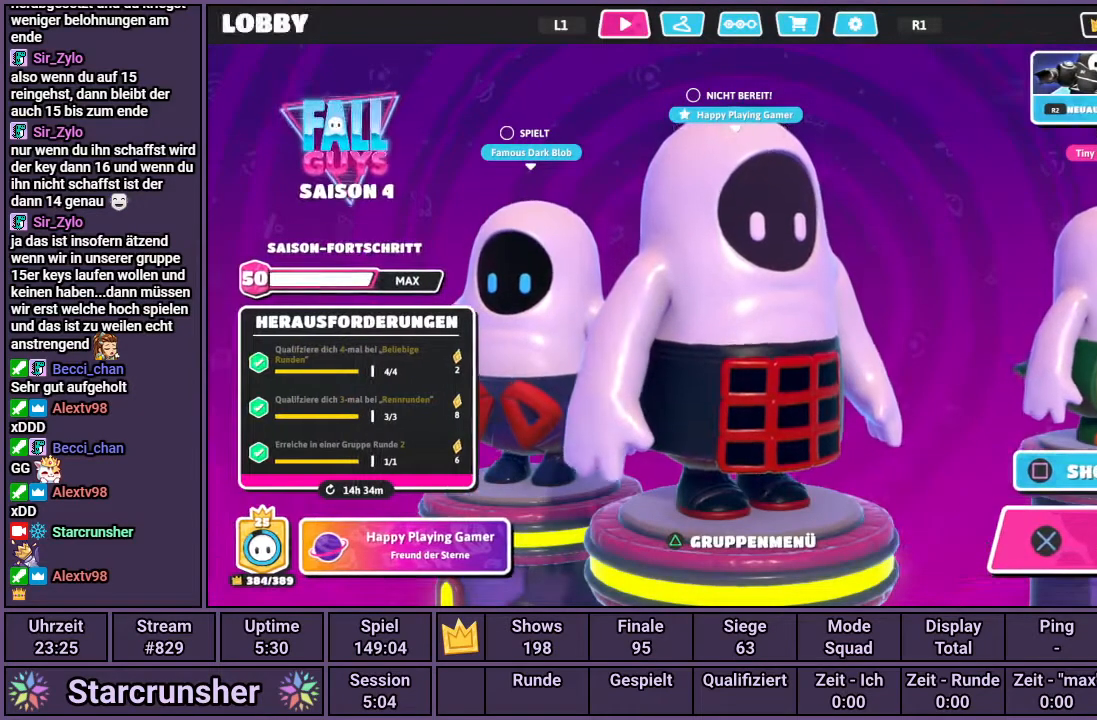
{"buttons": [], "left_stick": "center", "right_stick": "center", "events": [[33, "CROSS", "down"], [117, "CROSS", "up"]]}